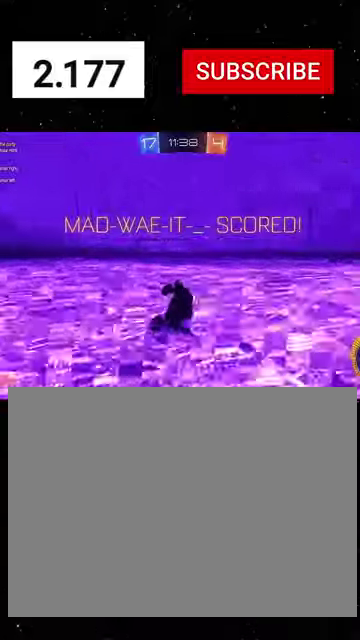
Gameplay with a controller (Xbox layout); each line is a JSON object with the inputs held at the frame after it. "events" lists button and stick changes between this image and that frame as [ms after this image, input, new state], when the widget could be followed in between.
{"buttons": [], "left_stick": "center", "right_stick": "center"}
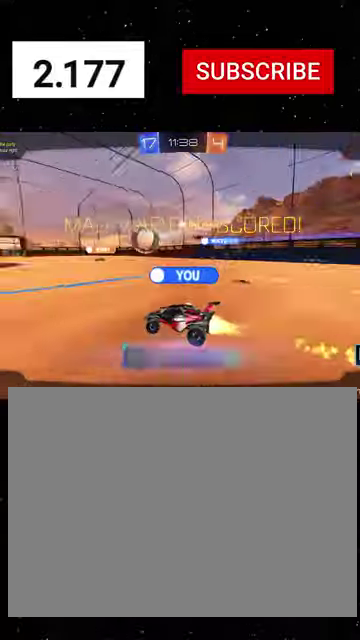
{"buttons": [], "left_stick": "center", "right_stick": "center", "events": []}
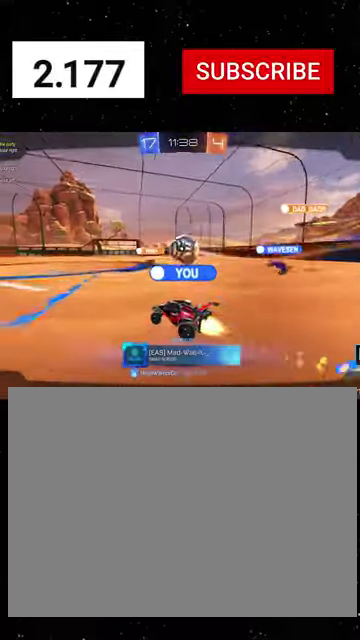
{"buttons": [], "left_stick": "center", "right_stick": "center", "events": []}
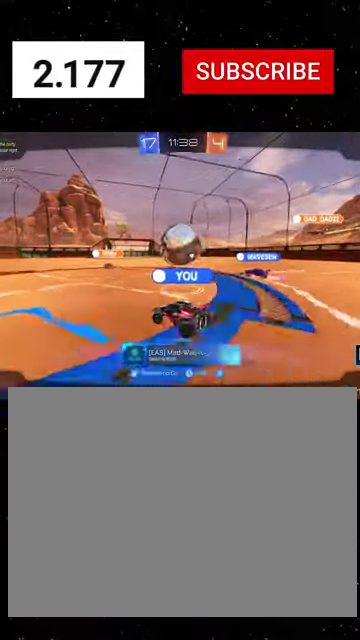
{"buttons": [], "left_stick": "center", "right_stick": "center", "events": []}
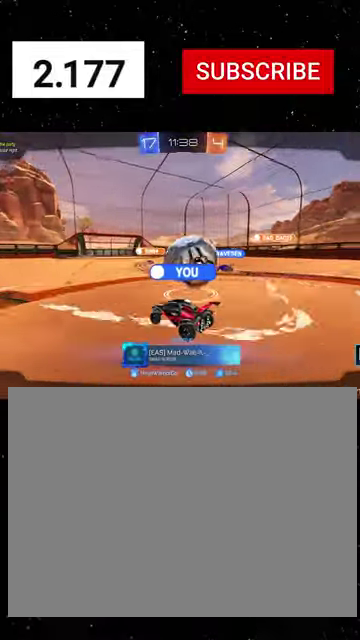
{"buttons": [], "left_stick": "center", "right_stick": "center", "events": []}
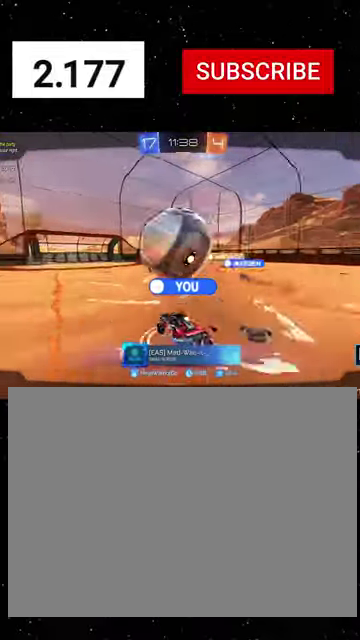
{"buttons": [], "left_stick": "center", "right_stick": "center", "events": []}
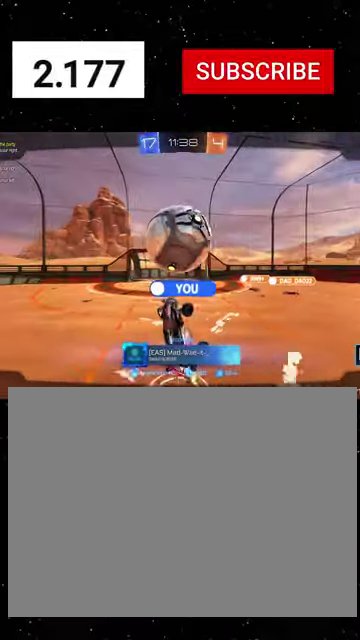
{"buttons": [], "left_stick": "center", "right_stick": "center", "events": []}
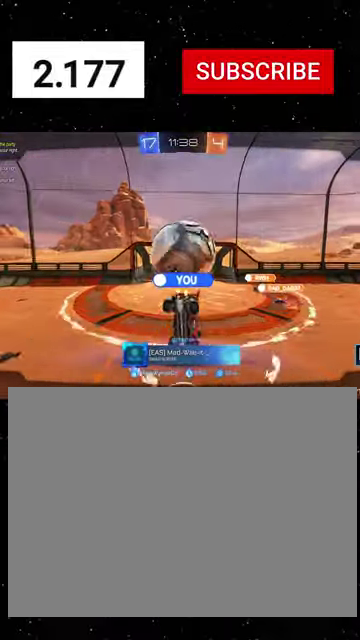
{"buttons": [], "left_stick": "center", "right_stick": "center", "events": []}
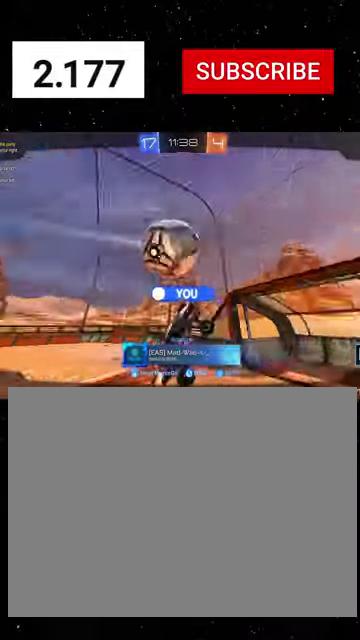
{"buttons": [], "left_stick": "center", "right_stick": "center", "events": []}
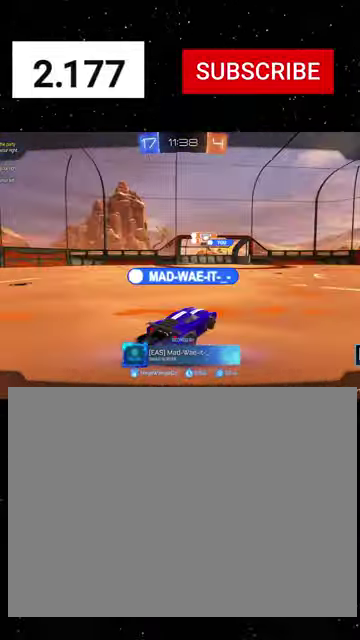
{"buttons": ["A"], "left_stick": "center", "right_stick": "center", "events": [[500, "A", "down"]]}
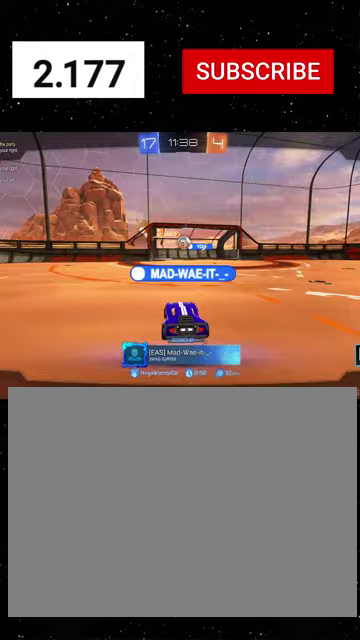
{"buttons": [], "left_stick": "center", "right_stick": "center", "events": [[100, "A", "up"]]}
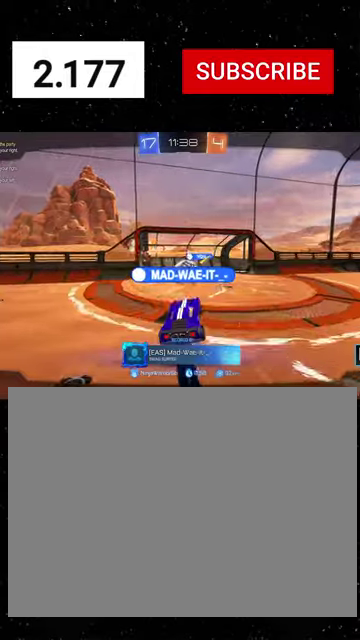
{"buttons": ["R2", "SELECT"], "left_stick": "center", "right_stick": "center", "events": [[233, "SELECT", "down"], [367, "R2", "down"]]}
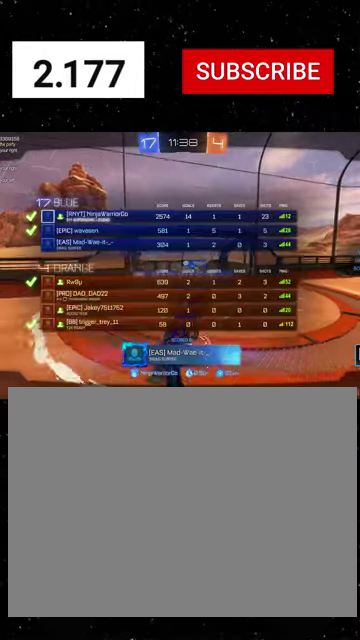
{"buttons": ["R2", "SELECT"], "left_stick": "center", "right_stick": "center", "events": []}
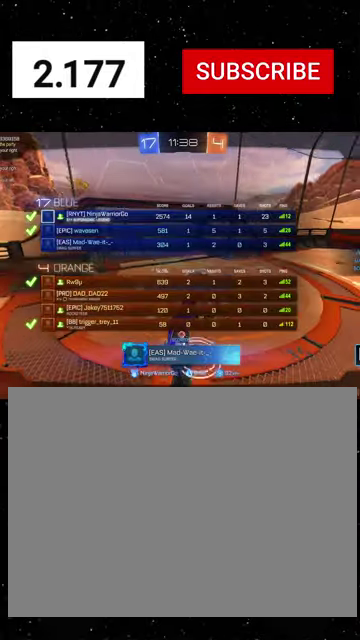
{"buttons": ["R2", "SELECT"], "left_stick": "center", "right_stick": "center", "events": []}
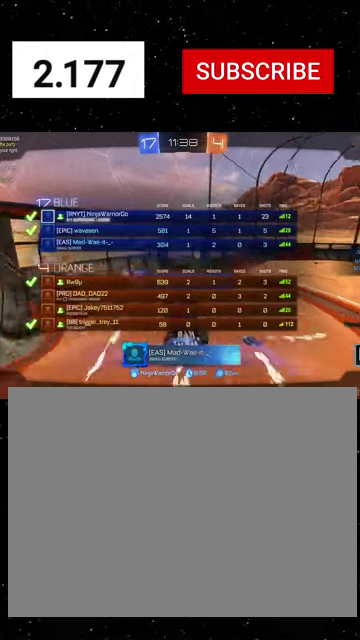
{"buttons": ["R2", "SELECT"], "left_stick": "center", "right_stick": "center", "events": []}
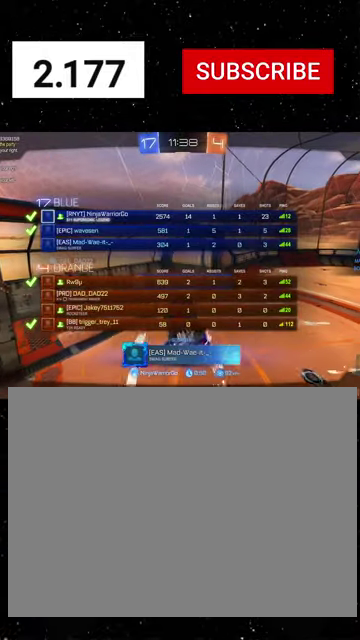
{"buttons": ["R2", "SELECT"], "left_stick": "center", "right_stick": "center", "events": []}
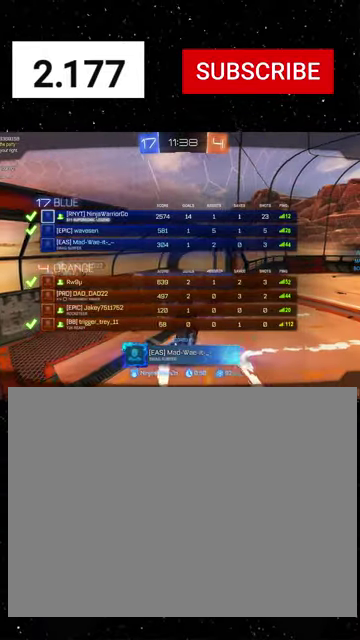
{"buttons": ["R2", "SELECT"], "left_stick": "center", "right_stick": "center", "events": []}
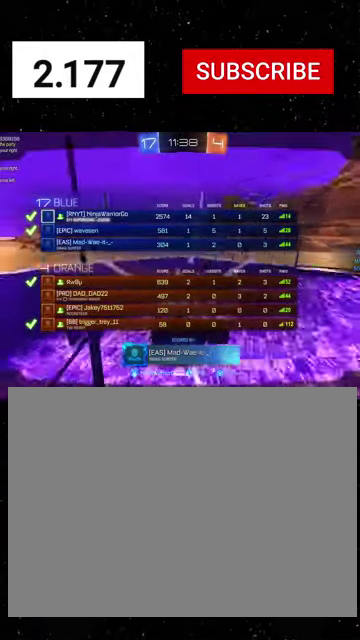
{"buttons": ["R2", "SELECT"], "left_stick": "center", "right_stick": "center", "events": []}
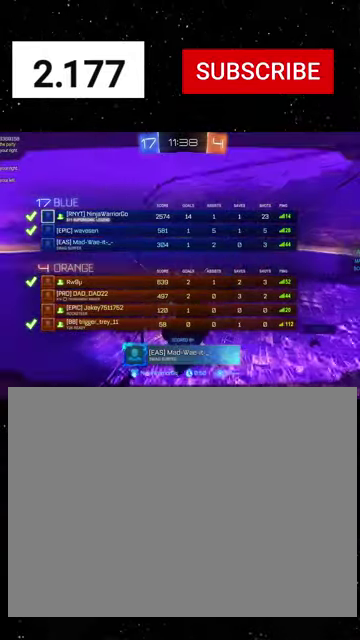
{"buttons": ["R2", "SELECT"], "left_stick": "center", "right_stick": "center", "events": []}
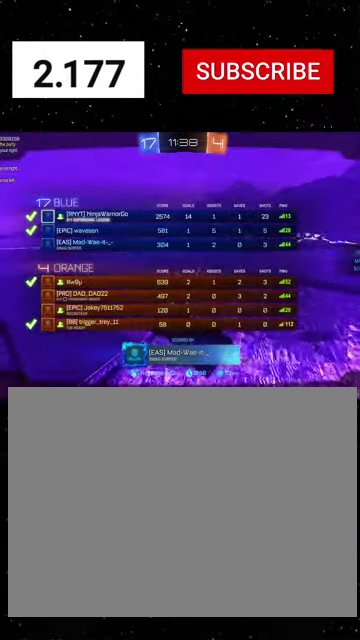
{"buttons": ["R2"], "left_stick": "center", "right_stick": "center", "events": [[33, "SELECT", "up"]]}
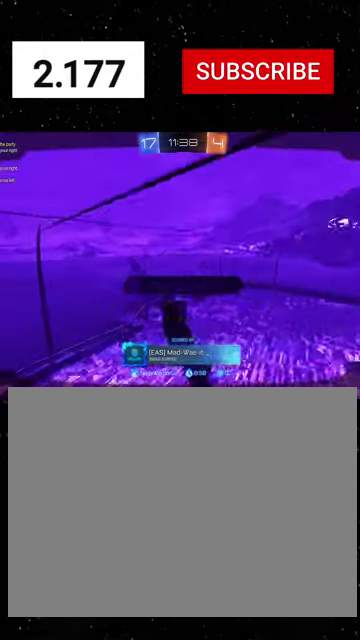
{"buttons": ["R2"], "left_stick": "center", "right_stick": "center", "events": []}
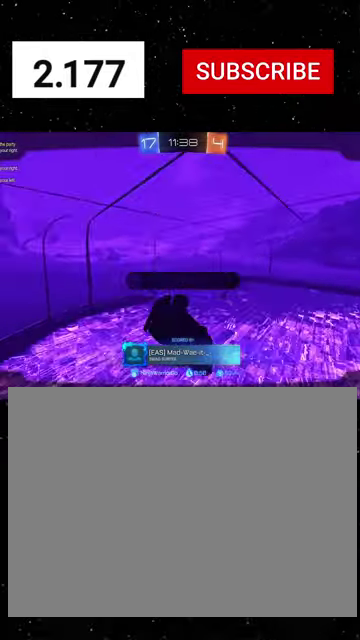
{"buttons": ["R2"], "left_stick": "center", "right_stick": "center", "events": []}
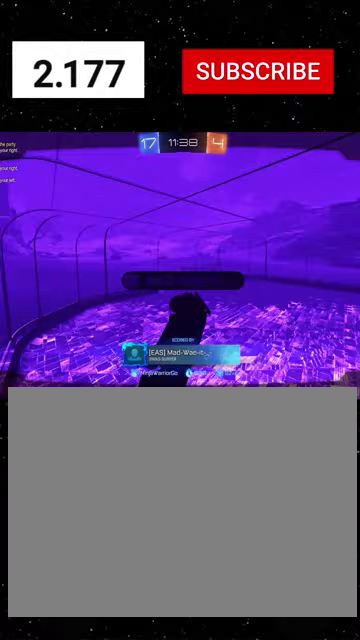
{"buttons": ["R2"], "left_stick": "center", "right_stick": "center", "events": []}
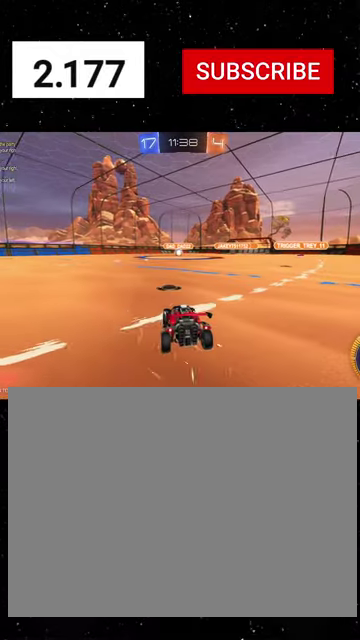
{"buttons": ["R2"], "left_stick": "center", "right_stick": "center", "events": []}